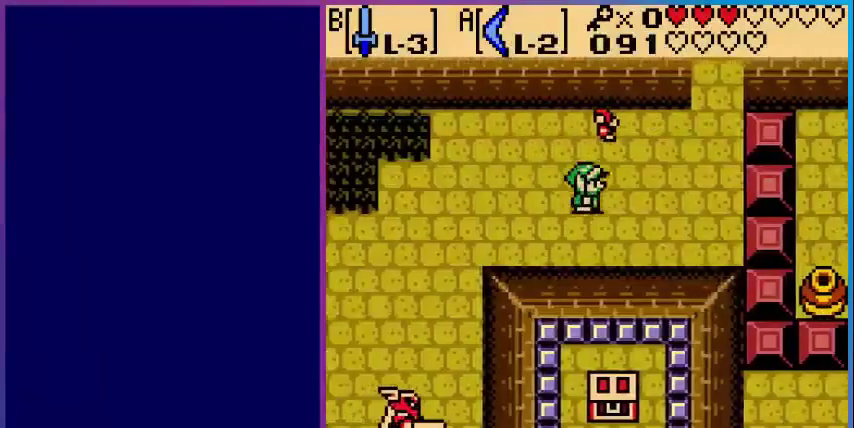
Gameplay with a controller (Nintendo layout); each line is a JSON object with the inputs held at the frame after it. "events" lists button and stick changes between this image and that frame as [ms after this image, input, new state], when the widget could be followed in between. Not read: L3 R3.
{"buttons": ["DPAD_DOWN", "DPAD_LEFT"], "events": [[120, "DPAD_RIGHT", "up"], [320, "DPAD_UP", "up"], [360, "DPAD_LEFT", "down"], [520, "DPAD_DOWN", "down"]]}
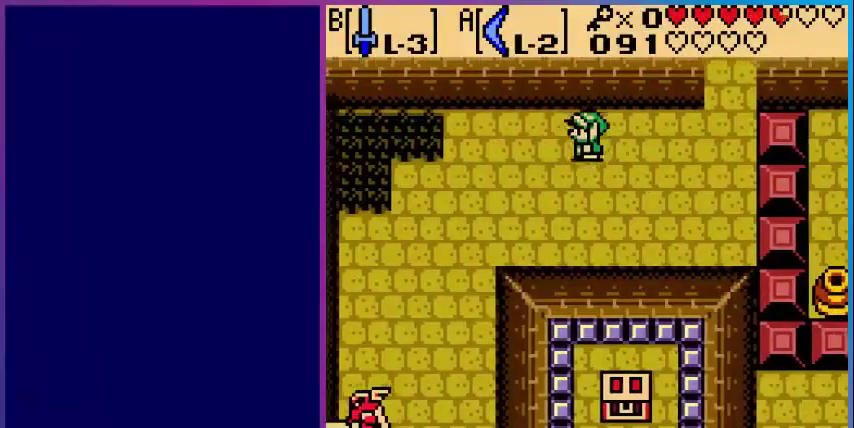
{"buttons": ["DPAD_DOWN", "DPAD_LEFT"], "events": []}
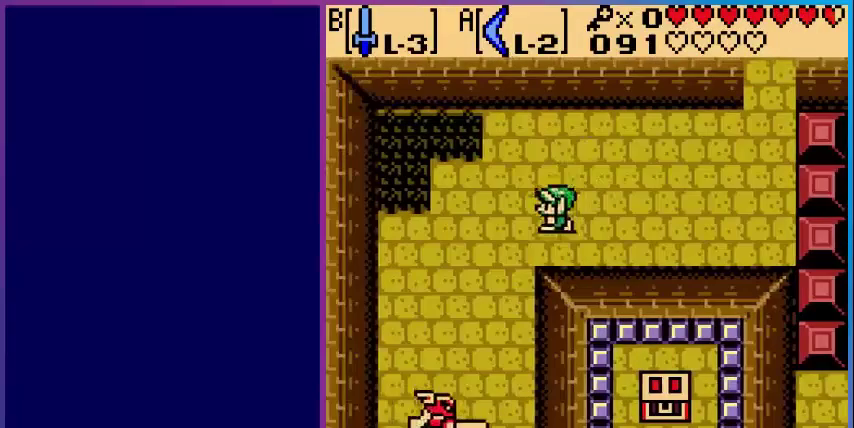
{"buttons": ["DPAD_DOWN"], "events": [[120, "DPAD_DOWN", "up"], [400, "DPAD_DOWN", "down"], [480, "DPAD_LEFT", "up"]]}
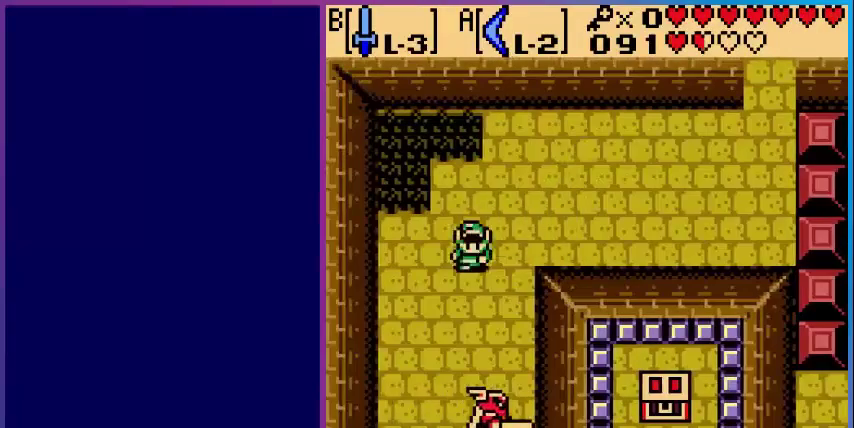
{"buttons": ["DPAD_DOWN"], "events": [[80, "B", "down"], [120, "DPAD_DOWN", "up"], [200, "B", "up"], [400, "DPAD_DOWN", "down"]]}
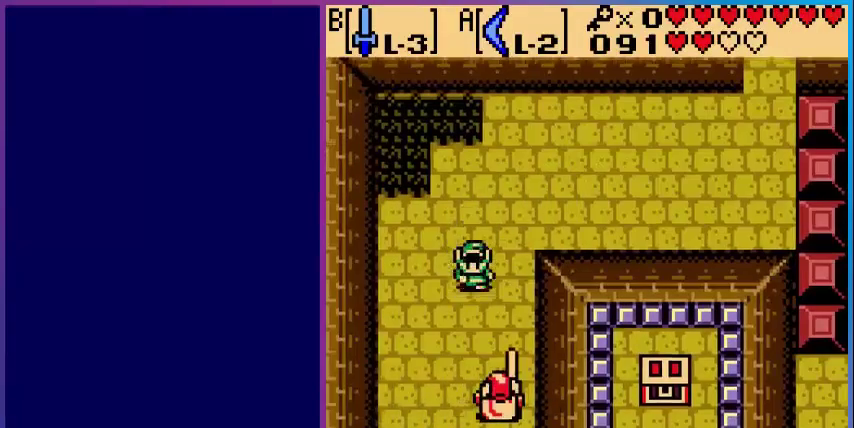
{"buttons": [], "events": [[280, "B", "down"], [400, "B", "up"], [400, "DPAD_DOWN", "up"]]}
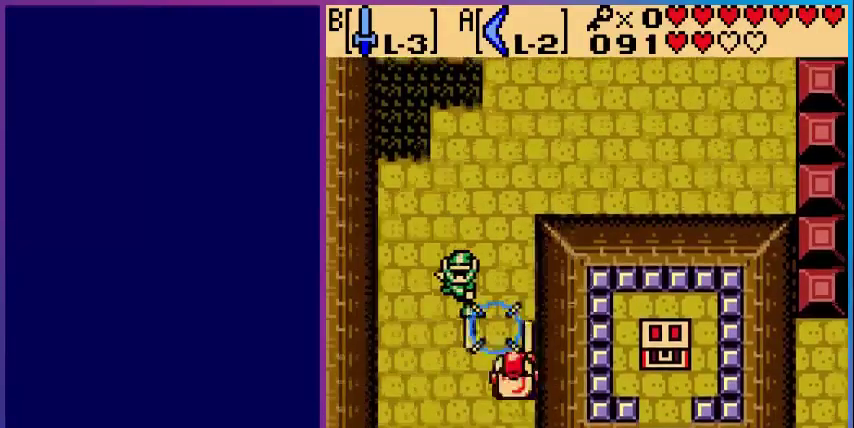
{"buttons": [], "events": [[40, "B", "down"], [160, "B", "up"], [280, "DPAD_DOWN", "down"], [480, "DPAD_DOWN", "up"]]}
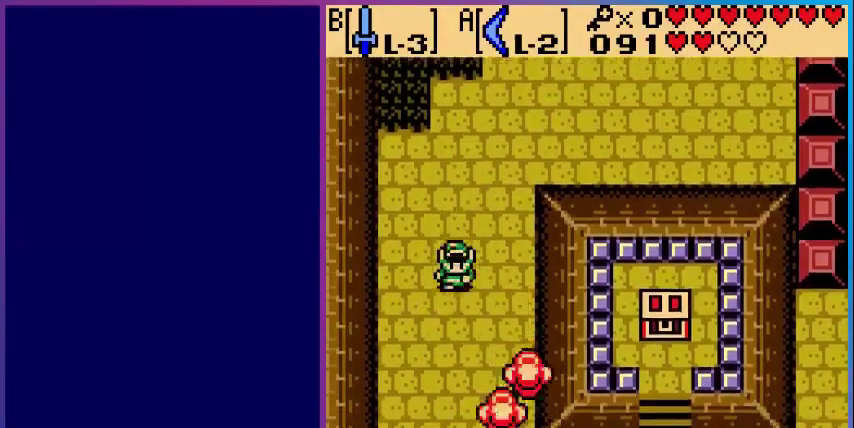
{"buttons": [], "events": [[40, "B", "down"], [200, "B", "up"], [360, "START", "down"], [520, "START", "up"]]}
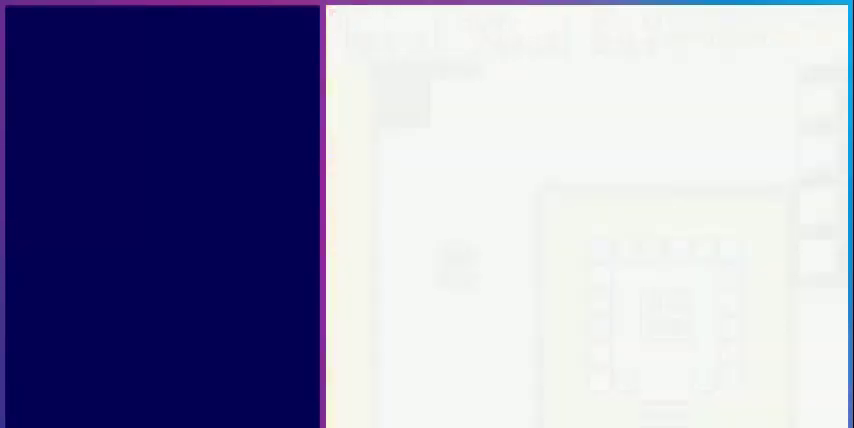
{"buttons": [], "events": []}
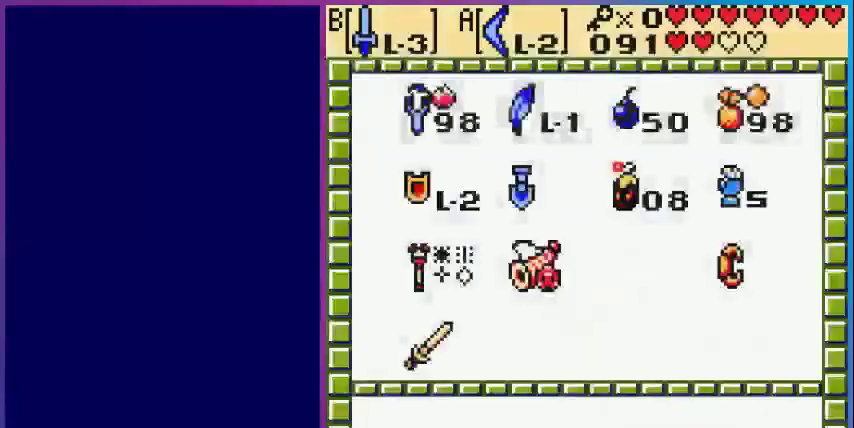
{"buttons": [], "events": [[120, "SELECT", "down"], [240, "SELECT", "up"]]}
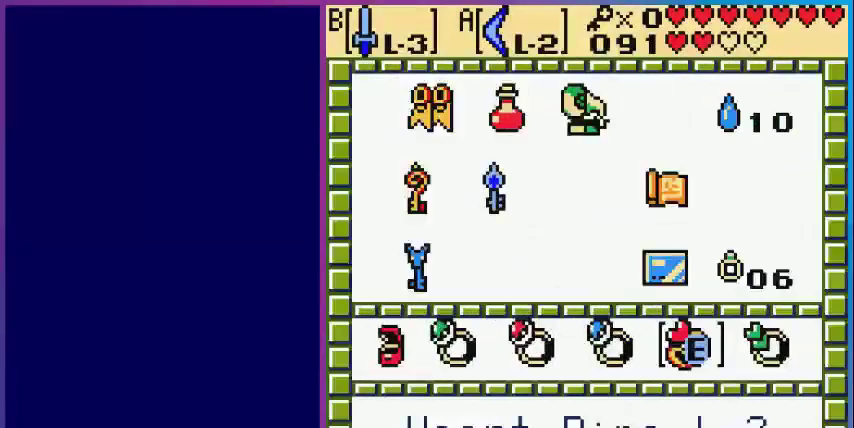
{"buttons": ["DPAD_LEFT"], "events": [[320, "DPAD_LEFT", "down"], [400, "DPAD_LEFT", "up"], [480, "DPAD_LEFT", "down"]]}
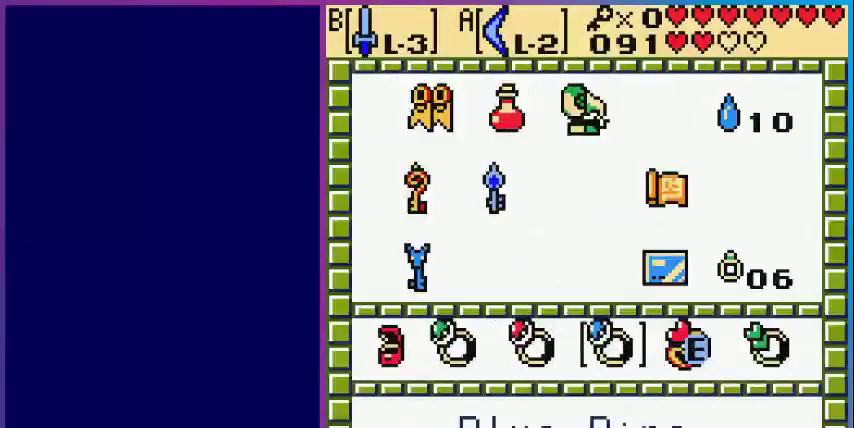
{"buttons": ["DPAD_DOWN"], "events": [[120, "DPAD_LEFT", "up"], [160, "A", "down"], [200, "START", "down"], [280, "A", "up"], [400, "DPAD_DOWN", "down"], [400, "START", "up"]]}
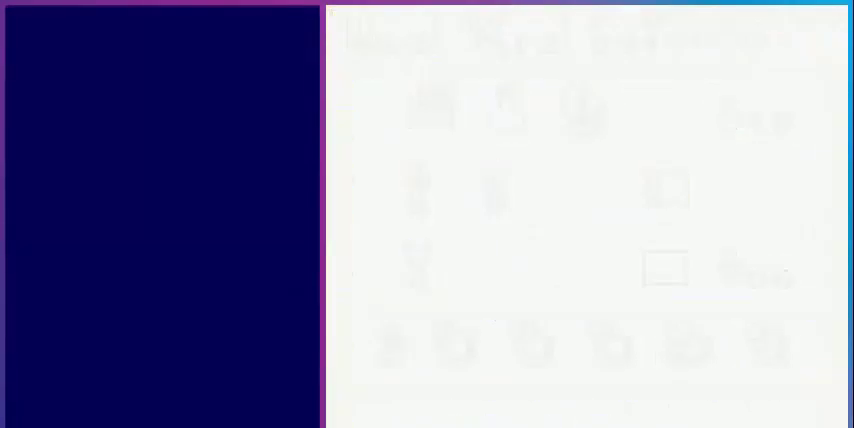
{"buttons": ["DPAD_DOWN"], "events": []}
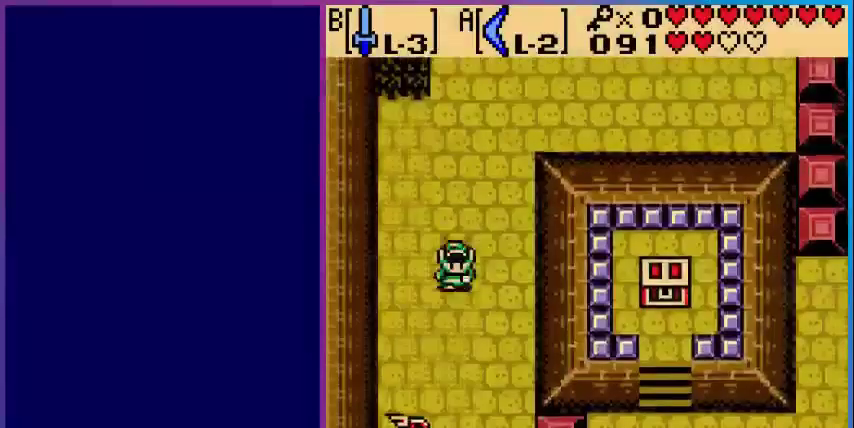
{"buttons": ["DPAD_DOWN"], "events": [[280, "B", "down"], [360, "B", "up"]]}
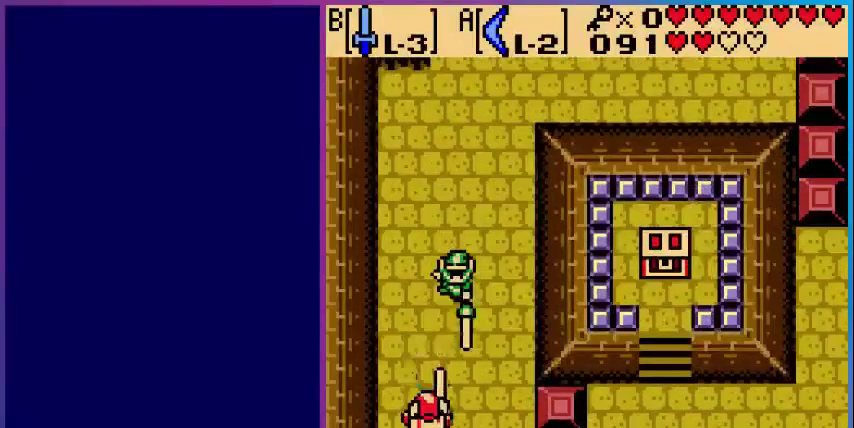
{"buttons": ["B", "DPAD_LEFT"], "events": [[40, "B", "down"], [80, "B", "up"], [80, "DPAD_DOWN", "up"], [200, "B", "down"], [440, "DPAD_LEFT", "down"]]}
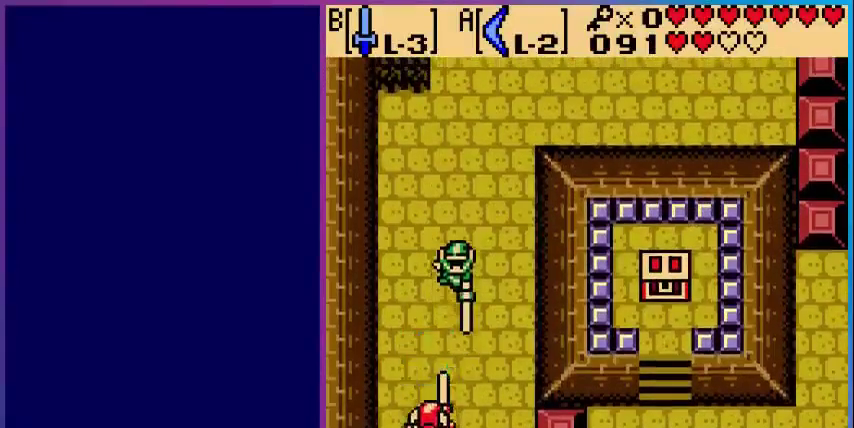
{"buttons": ["B"], "events": [[400, "B", "up"], [400, "DPAD_DOWN", "down"], [480, "B", "down"], [520, "DPAD_DOWN", "up"], [520, "DPAD_LEFT", "up"]]}
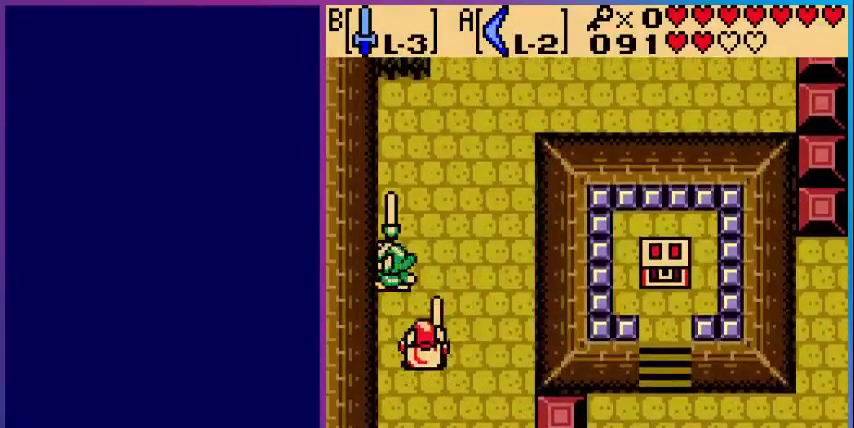
{"buttons": [], "events": [[120, "B", "up"], [240, "B", "down"], [400, "B", "up"]]}
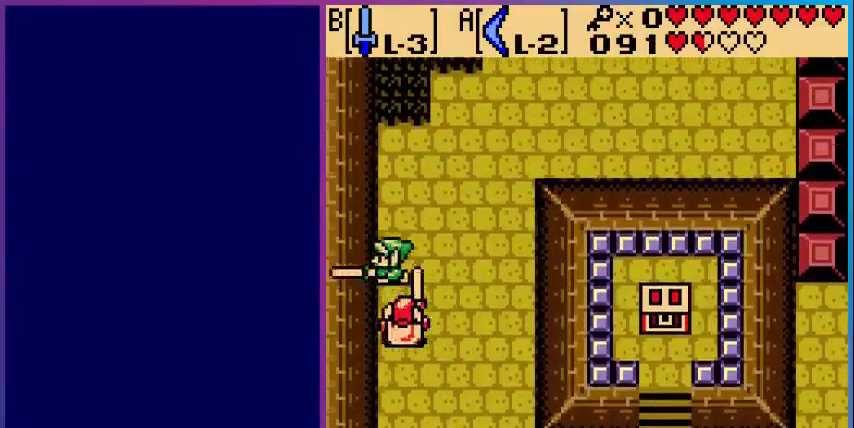
{"buttons": ["B", "DPAD_DOWN"], "events": [[120, "DPAD_DOWN", "down"], [200, "B", "down"], [320, "B", "up"], [400, "B", "down"]]}
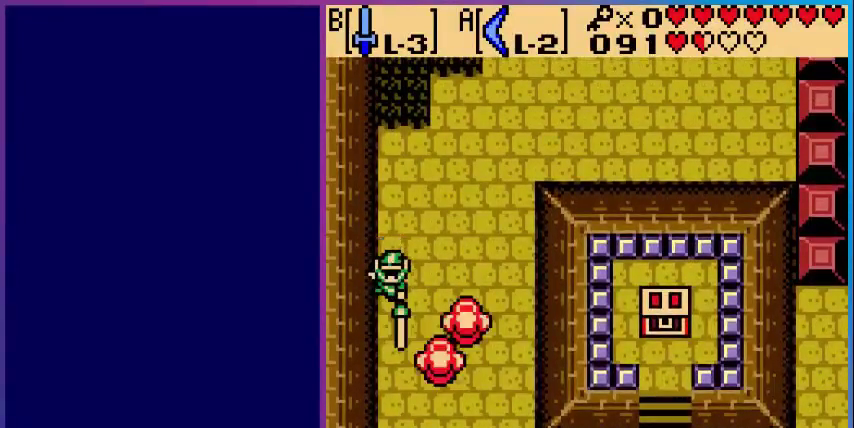
{"buttons": [], "events": [[40, "B", "up"], [200, "B", "down"], [280, "DPAD_DOWN", "up"], [440, "B", "up"]]}
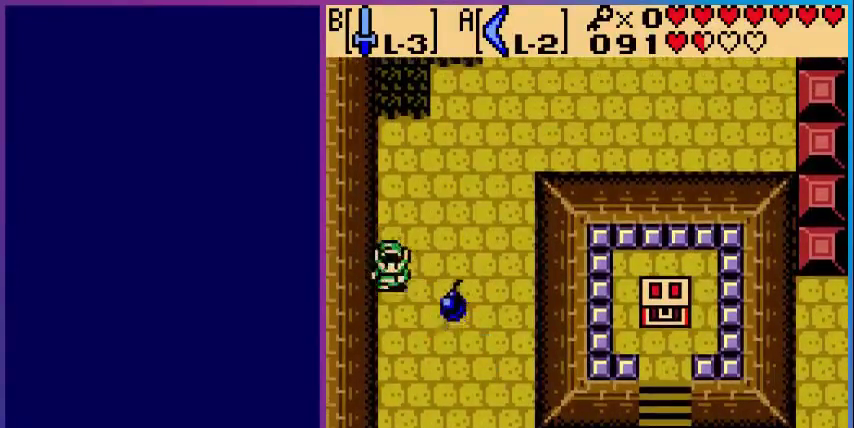
{"buttons": [], "events": [[40, "DPAD_RIGHT", "down"], [200, "DPAD_DOWN", "down"], [240, "DPAD_RIGHT", "up"], [400, "B", "down"], [480, "DPAD_DOWN", "up"], [520, "B", "up"]]}
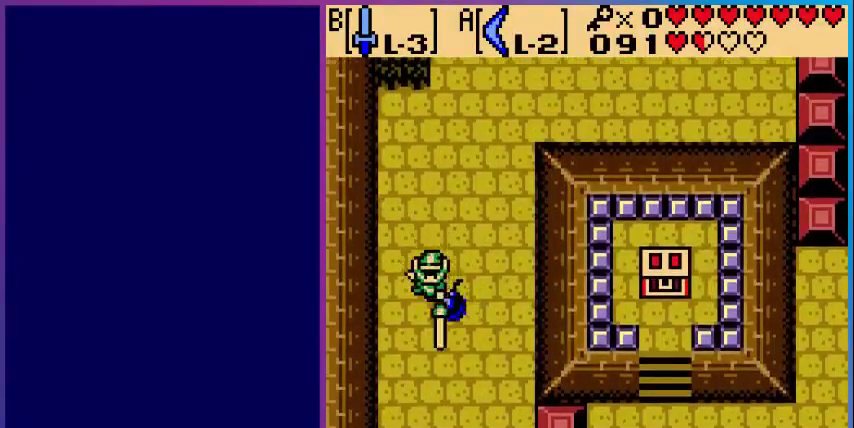
{"buttons": ["DPAD_UP"], "events": [[80, "DPAD_UP", "down"]]}
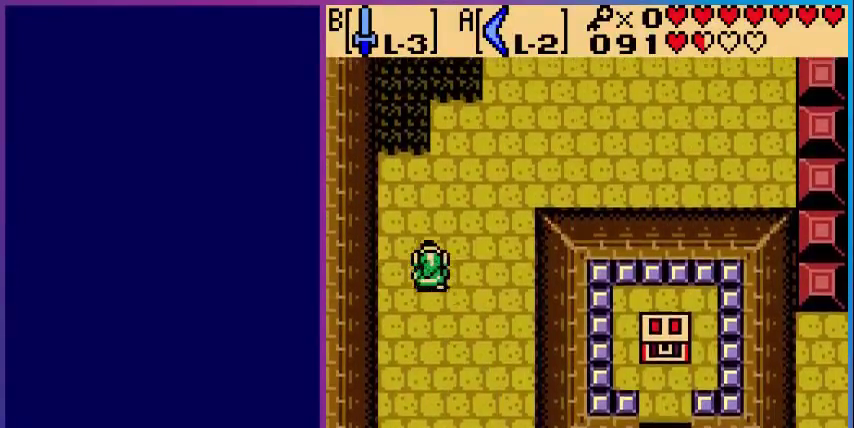
{"buttons": [], "events": [[320, "DPAD_UP", "up"], [360, "SELECT", "down"], [480, "SELECT", "up"]]}
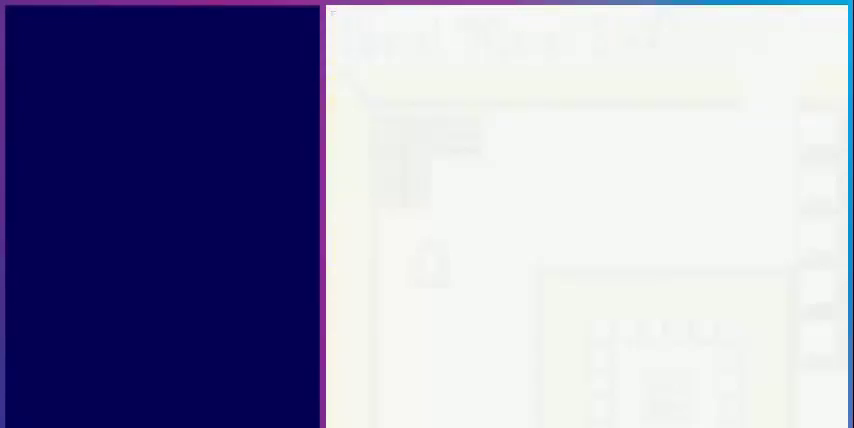
{"buttons": [], "events": []}
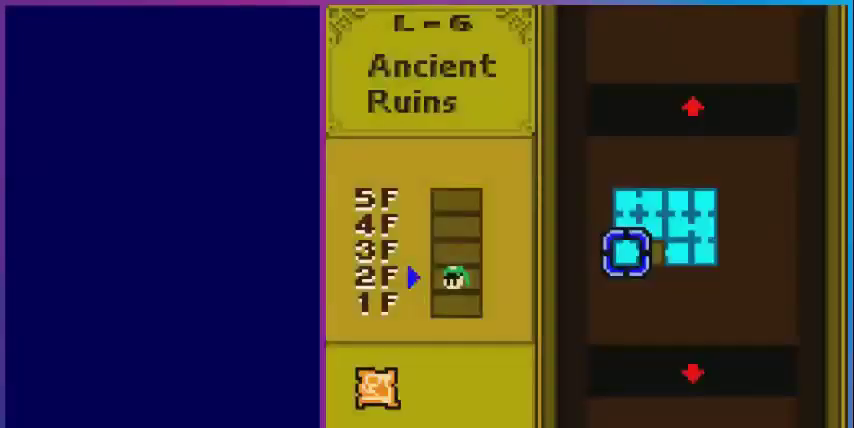
{"buttons": ["DPAD_DOWN"], "events": [[440, "DPAD_DOWN", "down"]]}
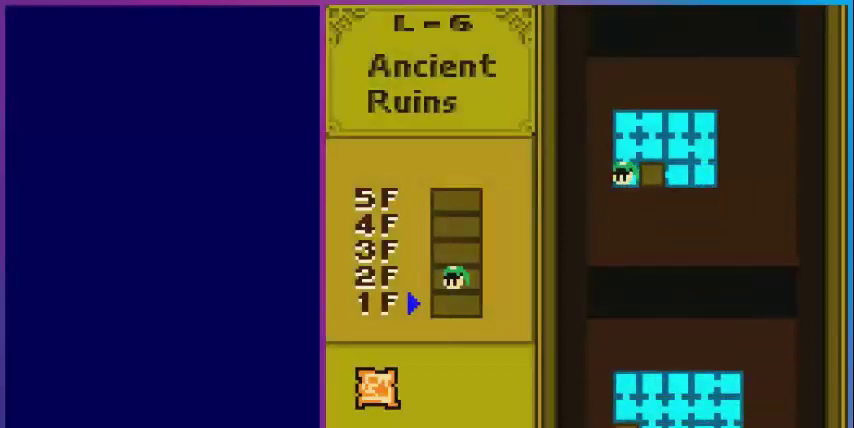
{"buttons": [], "events": [[80, "DPAD_DOWN", "up"]]}
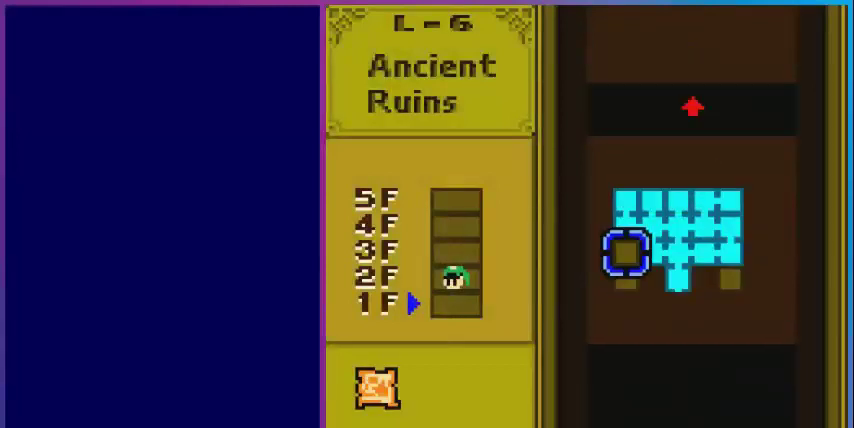
{"buttons": [], "events": [[240, "SELECT", "down"], [400, "SELECT", "up"]]}
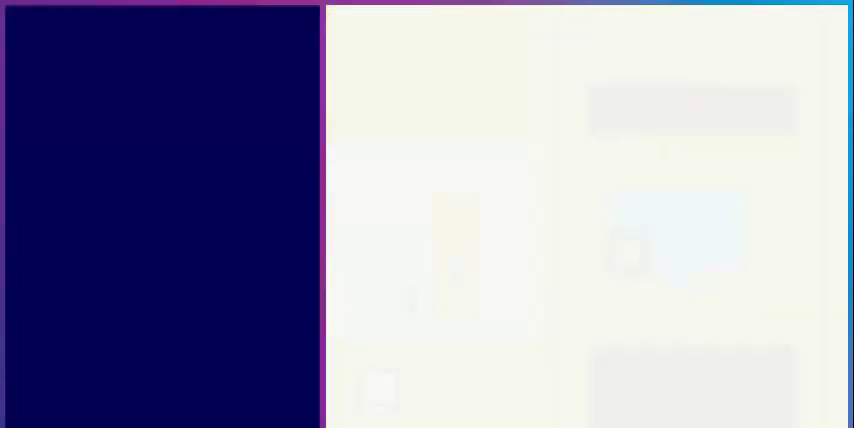
{"buttons": ["DPAD_UP"], "events": [[40, "DPAD_UP", "down"]]}
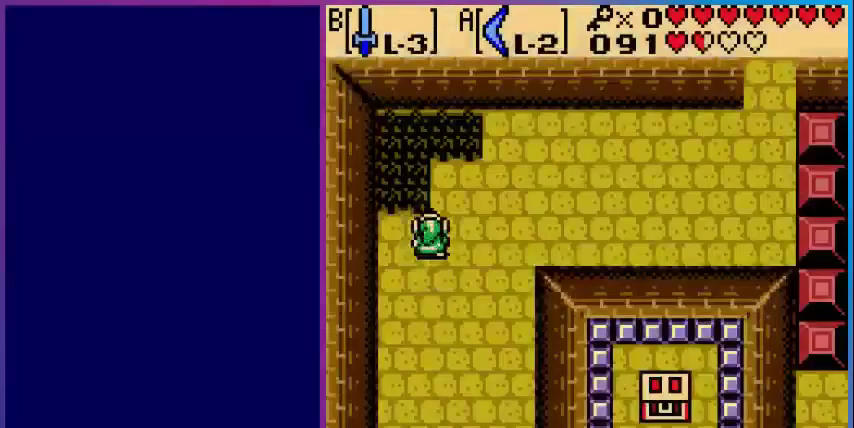
{"buttons": ["DPAD_UP"], "events": []}
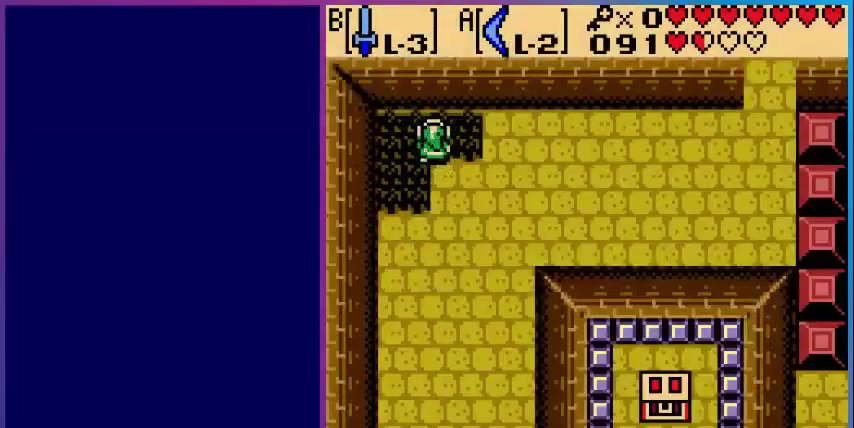
{"buttons": [], "events": [[80, "DPAD_UP", "up"]]}
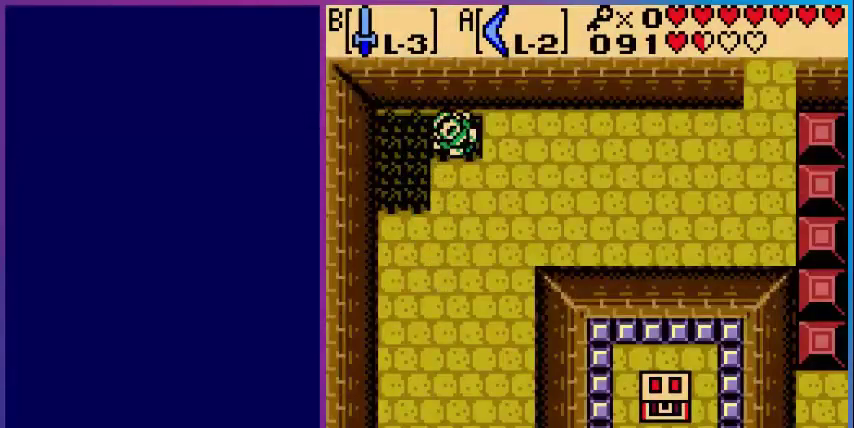
{"buttons": [], "events": []}
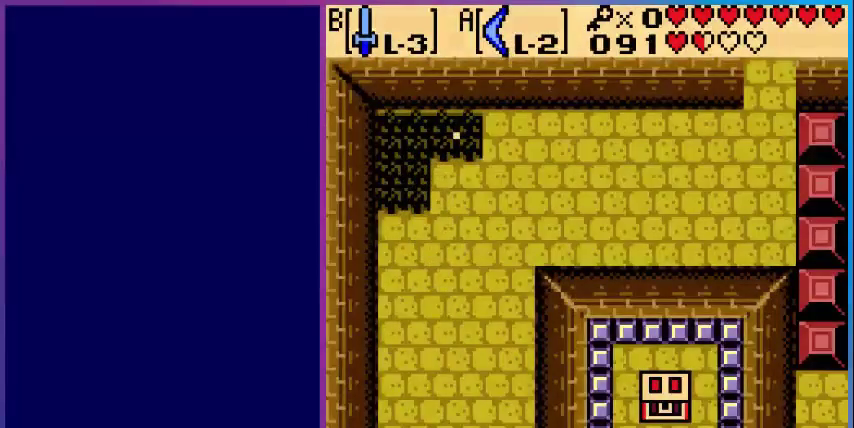
{"buttons": [], "events": []}